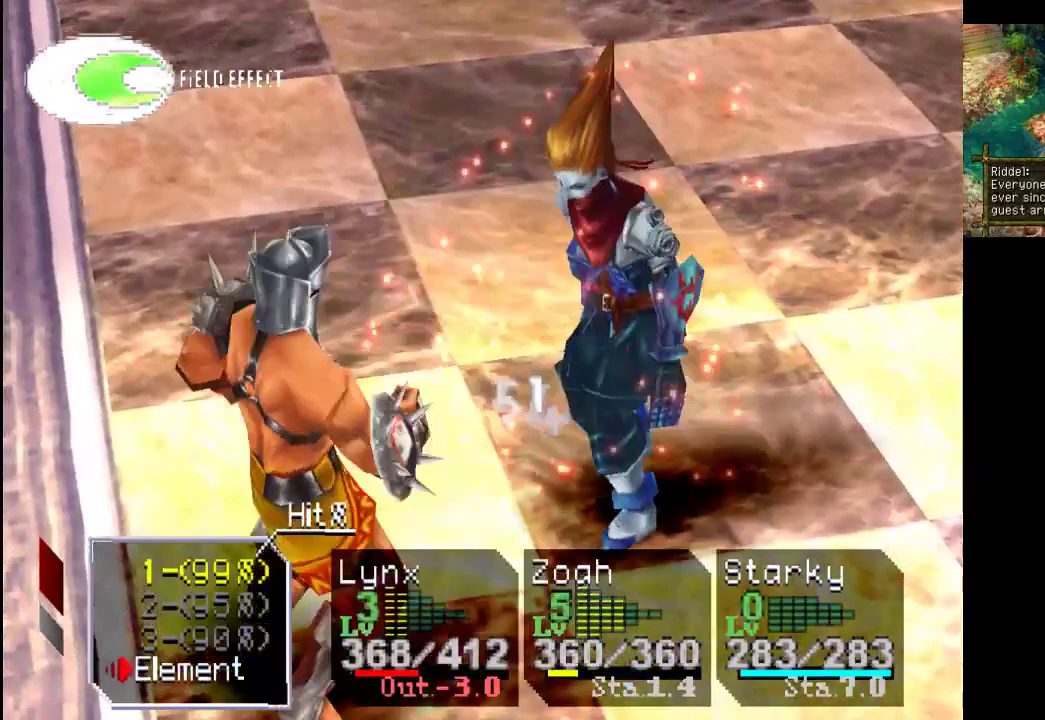
Gameplay with a controller (PlayStation layout); each line is a JSON object with the inputs held at the frame after it. "events" lists button and stick changes between this image and that frame as [ms after this image, input, new state], when the widget could be followed in between. Not read: L3 R3.
{"buttons": ["CROSS"], "left_stick": "center", "right_stick": "center", "events": [[67, "CROSS", "down"], [267, "CROSS", "up"], [433, "CROSS", "down"]]}
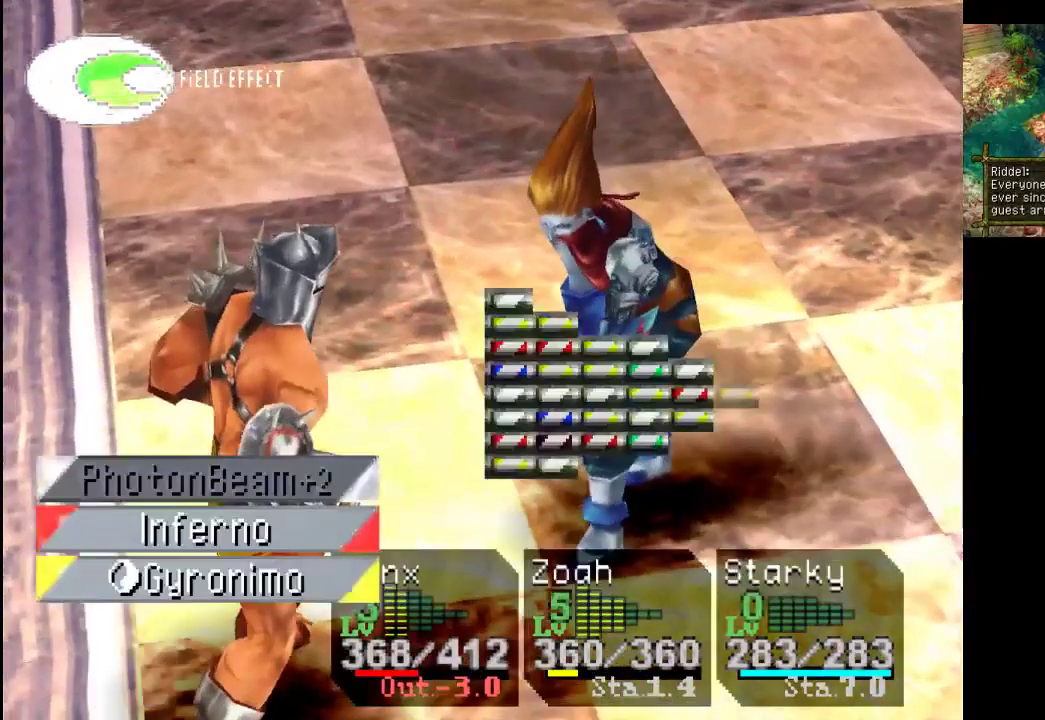
{"buttons": [], "left_stick": "center", "right_stick": "center", "events": [[67, "CROSS", "up"]]}
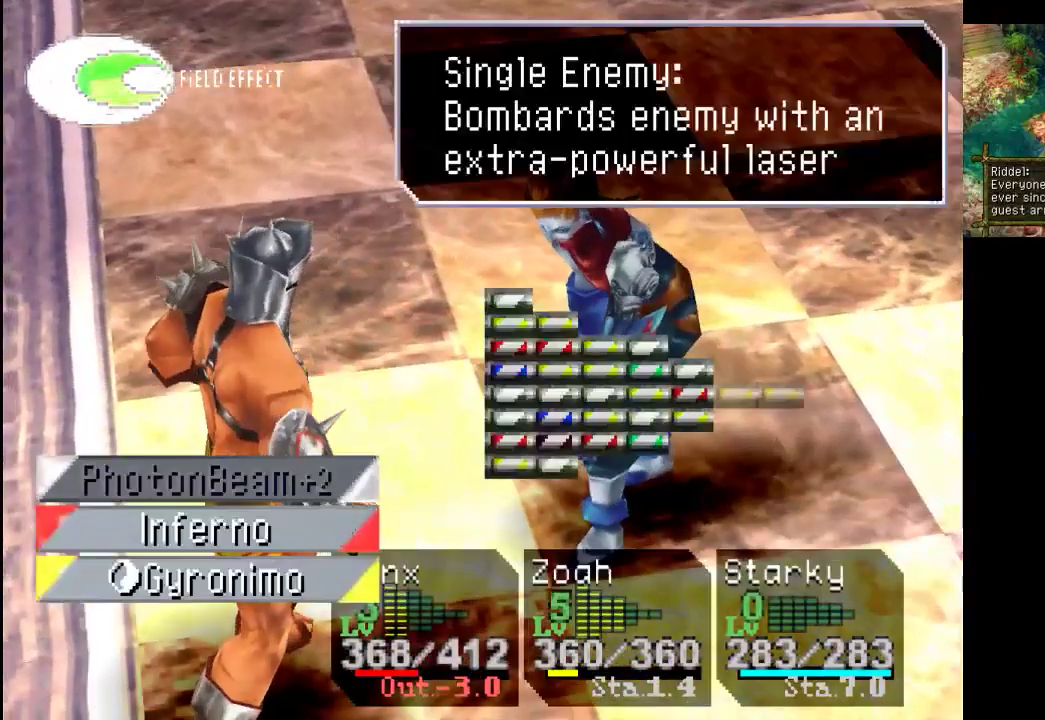
{"buttons": [], "left_stick": "center", "right_stick": "center", "events": [[33, "DPAD_LEFT", "down"], [133, "DPAD_LEFT", "up"]]}
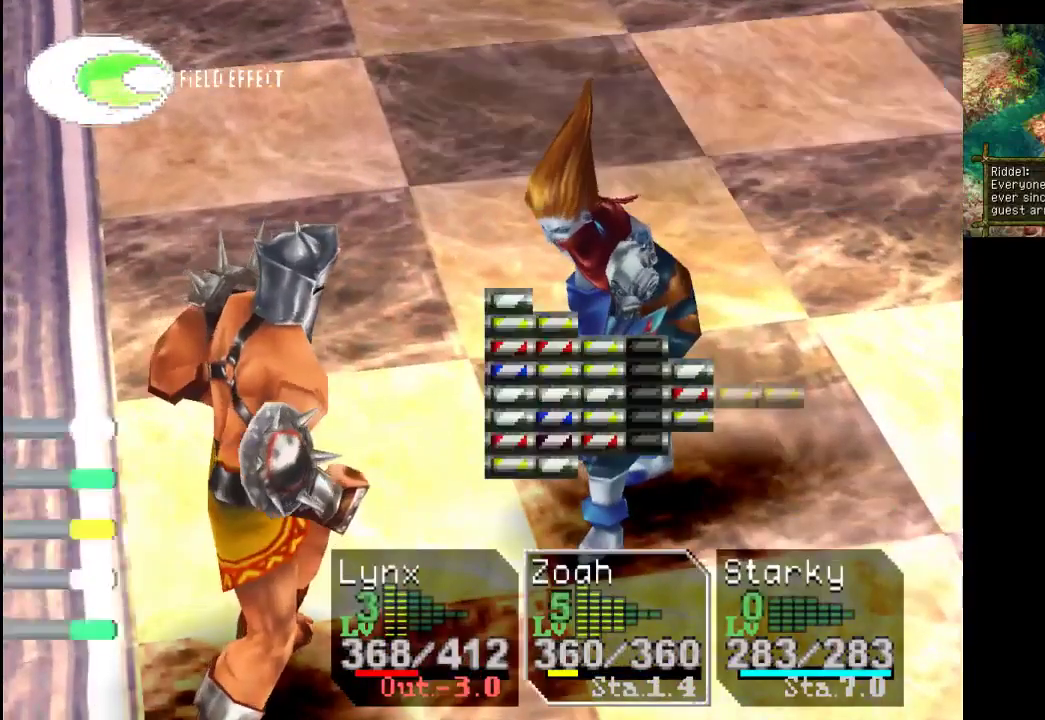
{"buttons": [], "left_stick": "center", "right_stick": "center", "events": [[333, "DPAD_DOWN", "down"], [467, "DPAD_DOWN", "up"]]}
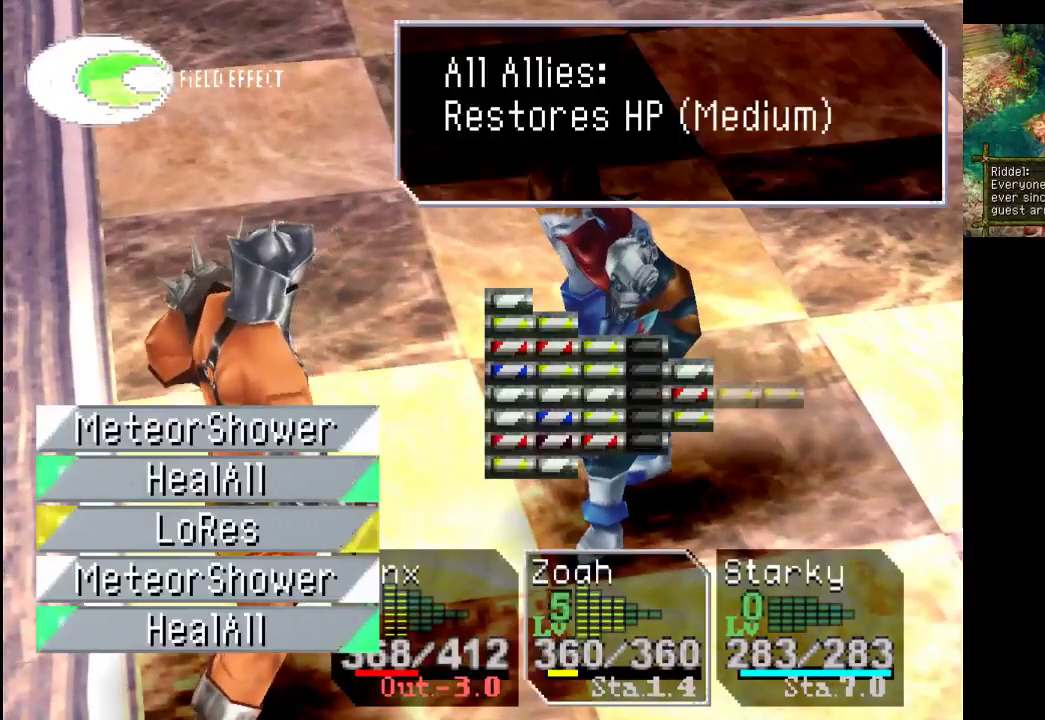
{"buttons": ["DPAD_DOWN"], "left_stick": "center", "right_stick": "center", "events": [[467, "DPAD_DOWN", "down"]]}
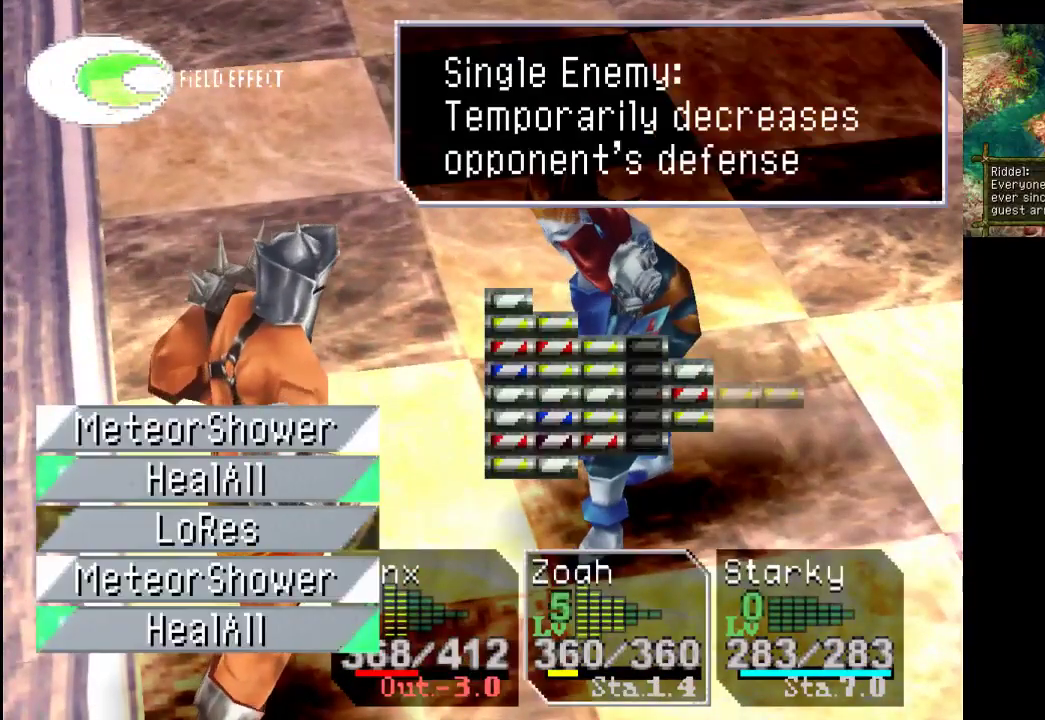
{"buttons": ["CROSS"], "left_stick": "center", "right_stick": "center", "events": [[133, "DPAD_DOWN", "up"], [167, "CROSS", "down"], [333, "CROSS", "up"], [400, "CROSS", "down"]]}
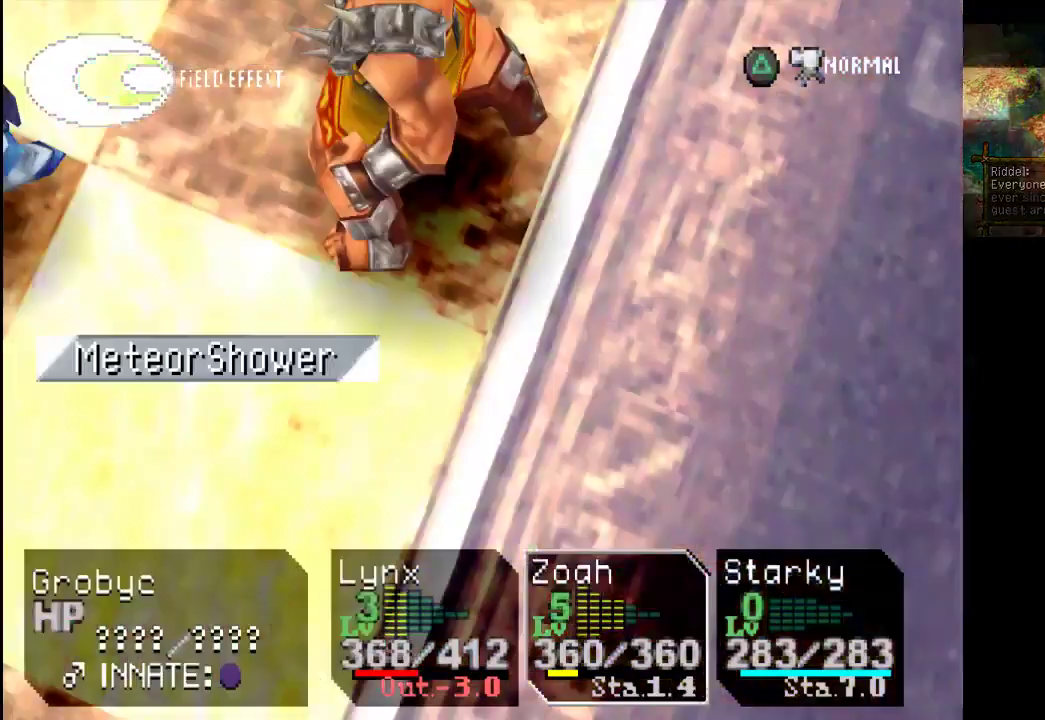
{"buttons": ["CROSS"], "left_stick": "center", "right_stick": "center", "events": [[33, "CROSS", "up"], [367, "CROSS", "down"]]}
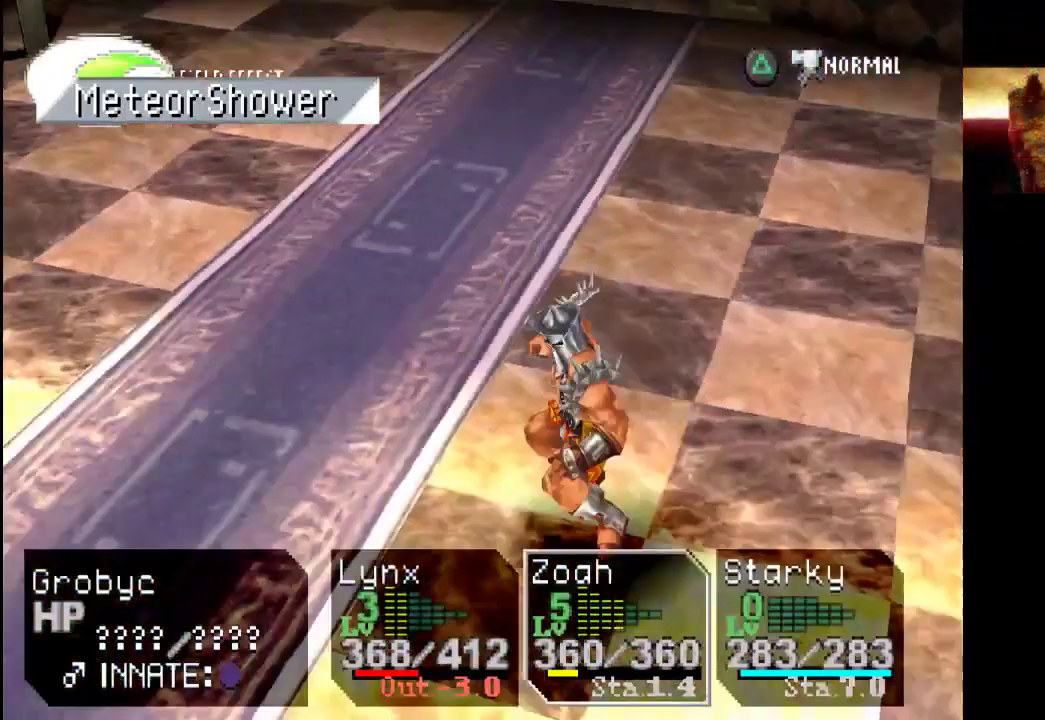
{"buttons": ["CROSS"], "left_stick": "center", "right_stick": "center", "events": []}
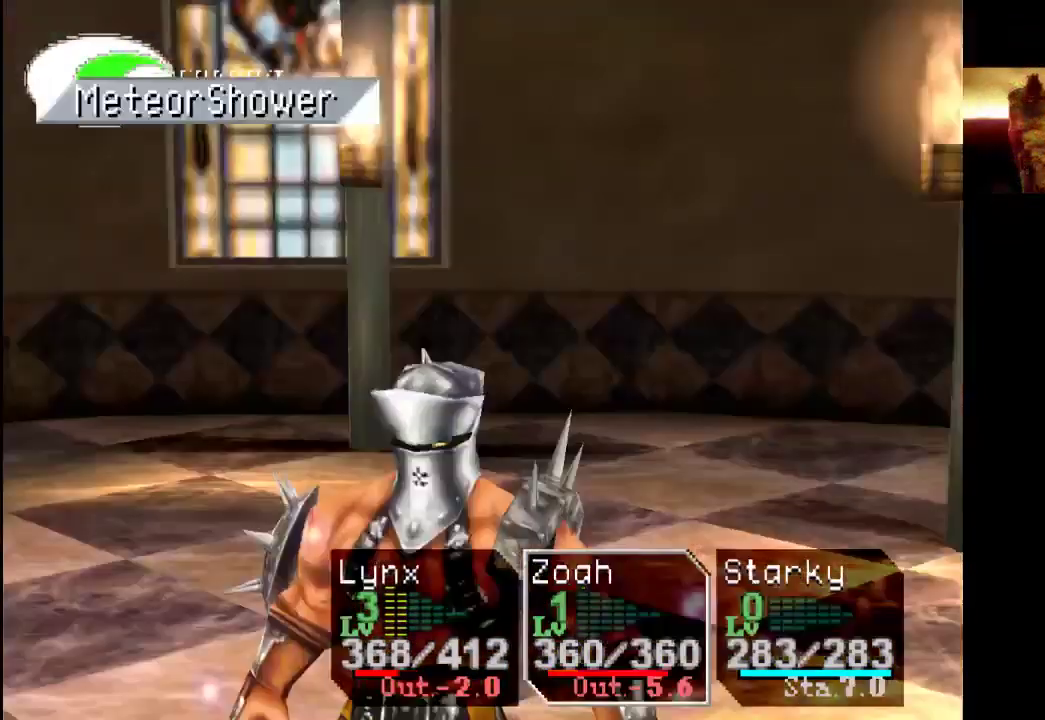
{"buttons": [], "left_stick": "center", "right_stick": "center", "events": [[33, "CROSS", "up"]]}
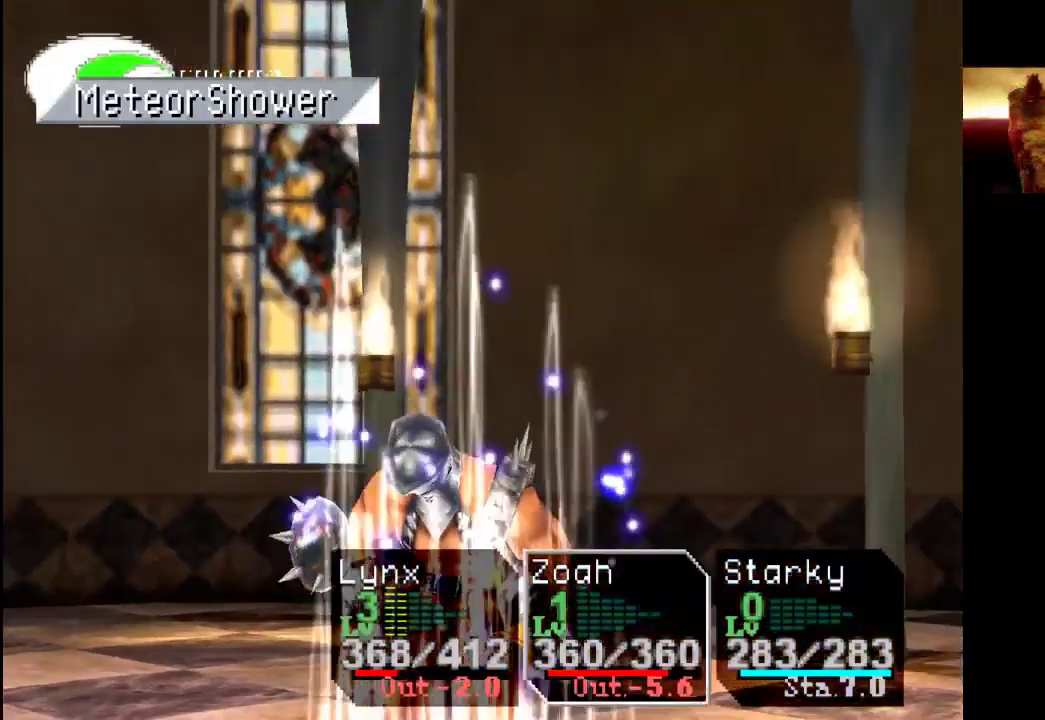
{"buttons": ["CROSS"], "left_stick": "center", "right_stick": "center", "events": [[67, "CROSS", "down"], [200, "CROSS", "up"], [500, "CROSS", "down"]]}
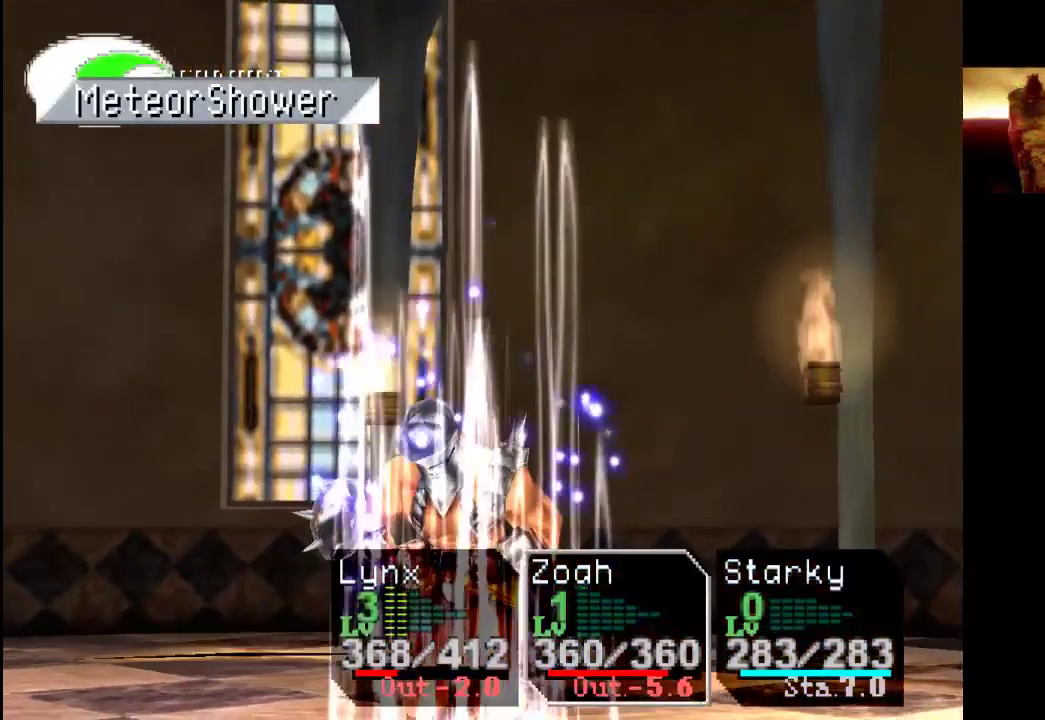
{"buttons": [], "left_stick": "center", "right_stick": "center", "events": [[133, "CROSS", "up"]]}
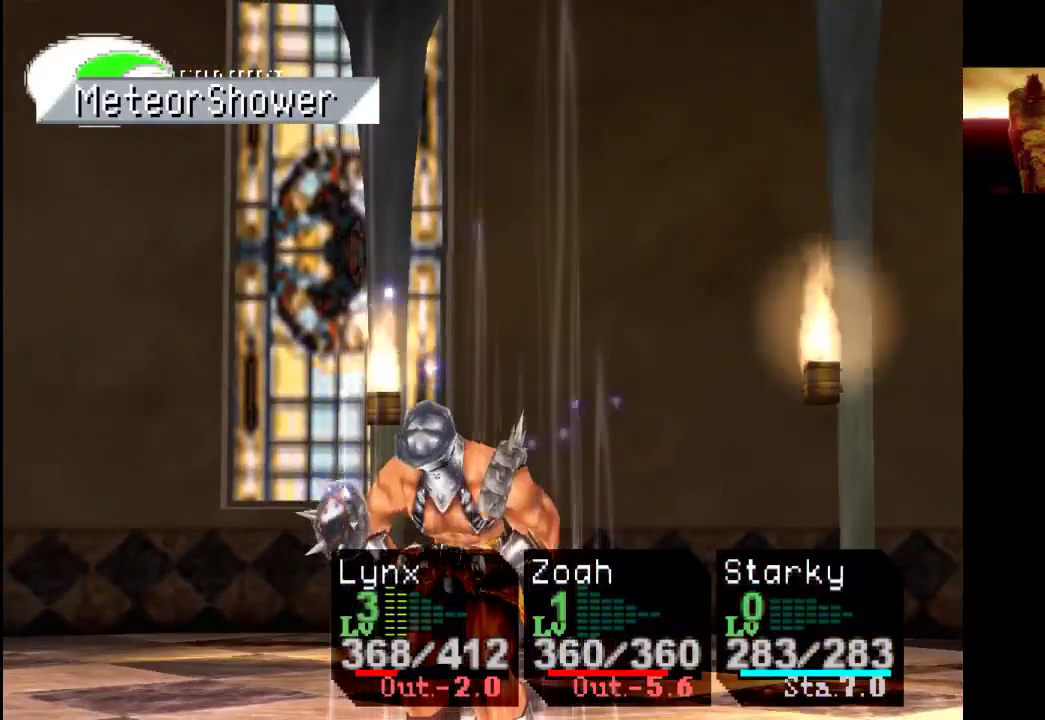
{"buttons": [], "left_stick": "center", "right_stick": "center", "events": [[100, "CROSS", "down"], [233, "CROSS", "up"]]}
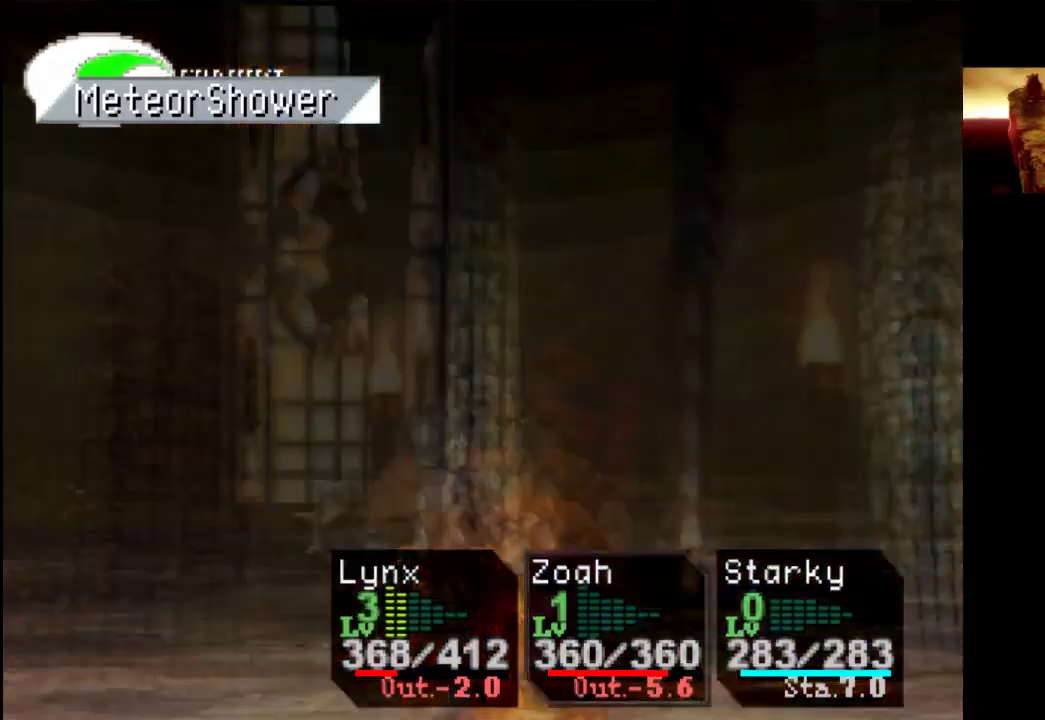
{"buttons": [], "left_stick": "center", "right_stick": "center", "events": [[167, "CROSS", "down"], [333, "CROSS", "up"]]}
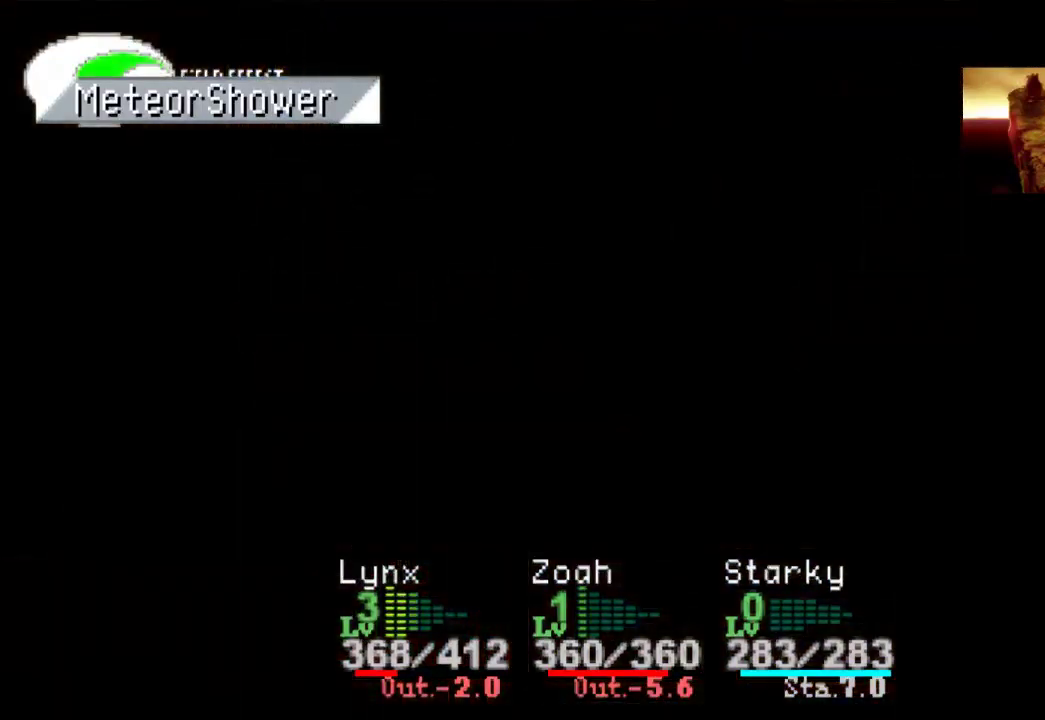
{"buttons": [], "left_stick": "center", "right_stick": "center", "events": [[233, "CROSS", "down"], [367, "CROSS", "up"]]}
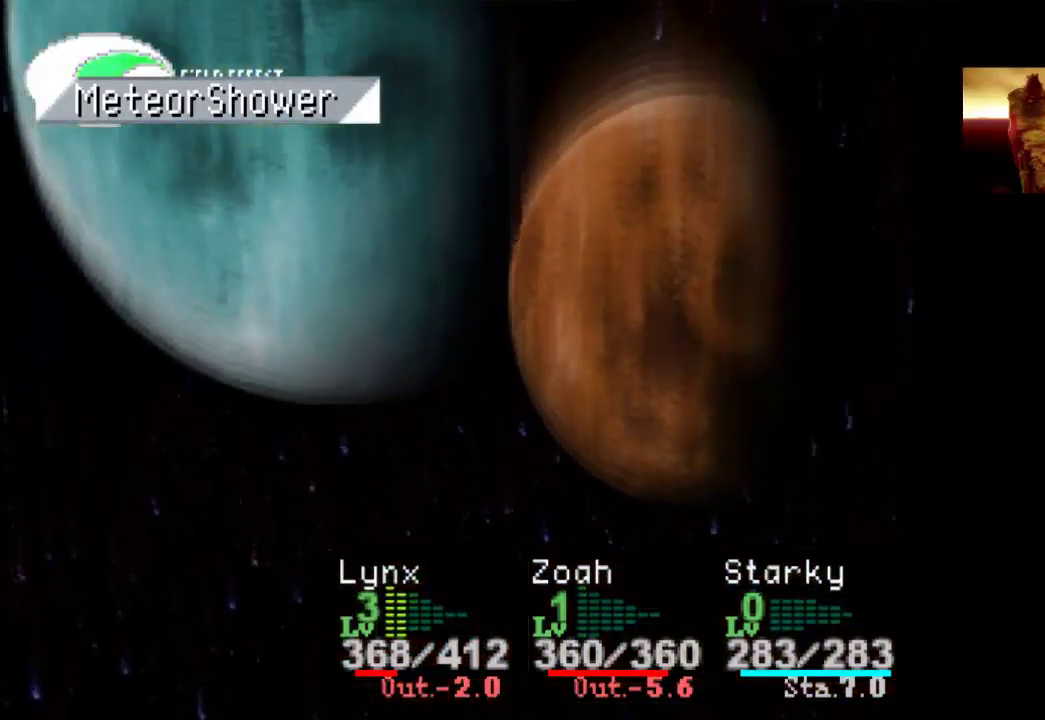
{"buttons": [], "left_stick": "center", "right_stick": "center", "events": []}
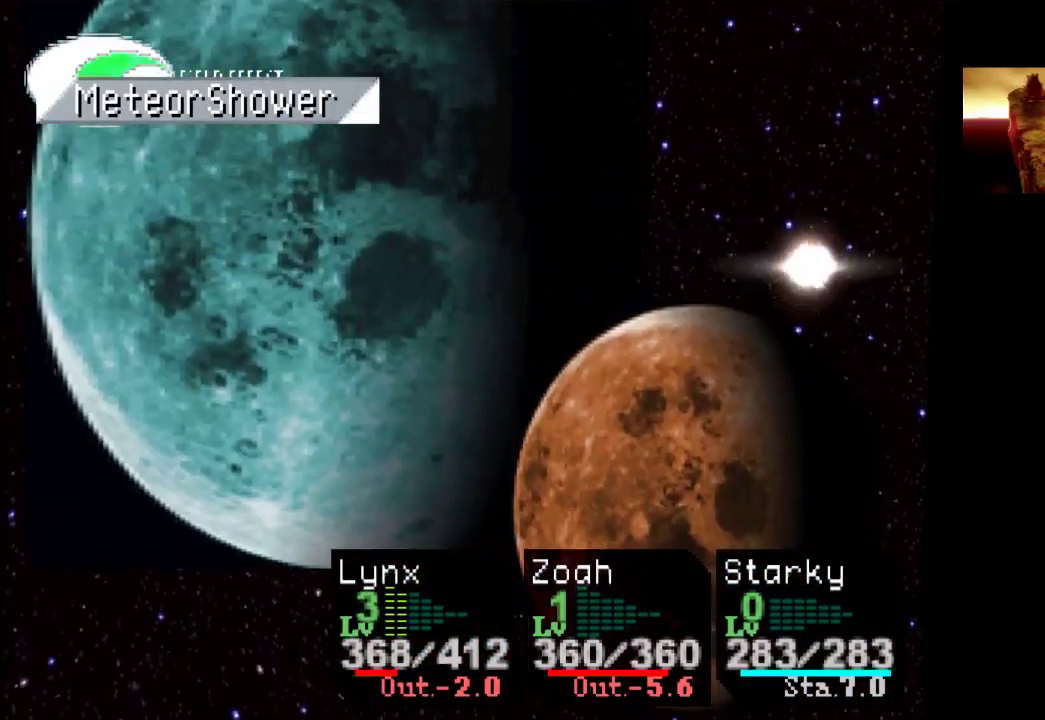
{"buttons": [], "left_stick": "center", "right_stick": "center", "events": []}